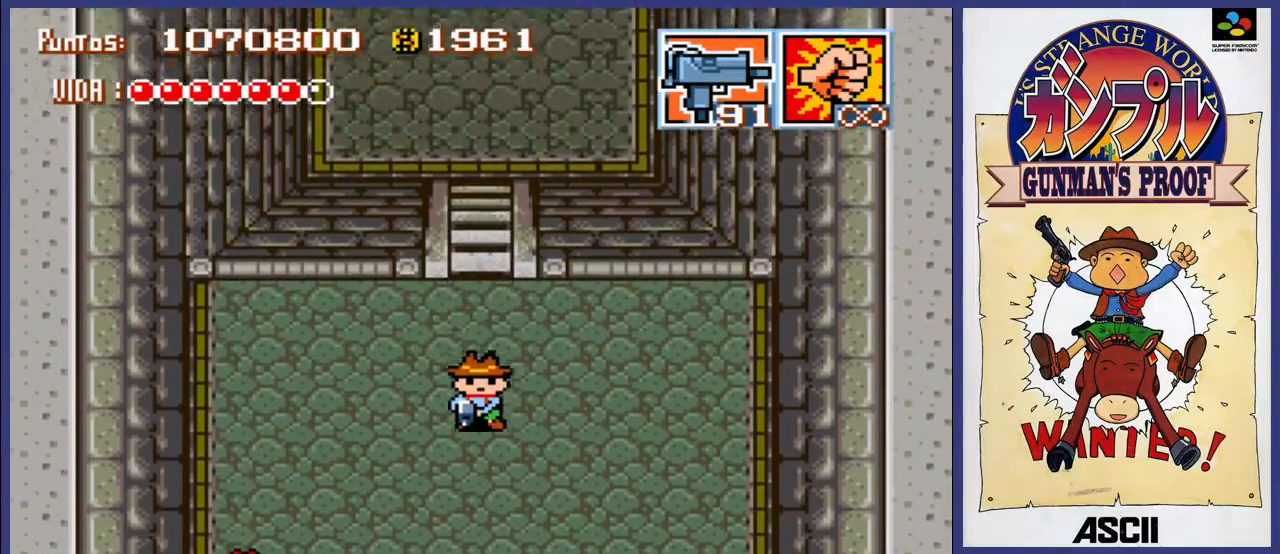
Gameplay with a controller (Nintendo layout); each line is a JSON object with the inputs held at the frame after it. "events" lists button and stick changes between this image and that frame as [ms after this image, input, new state], when the widget could be followed in between. Not read: L3 R3.
{"buttons": ["DPAD_DOWN"], "events": []}
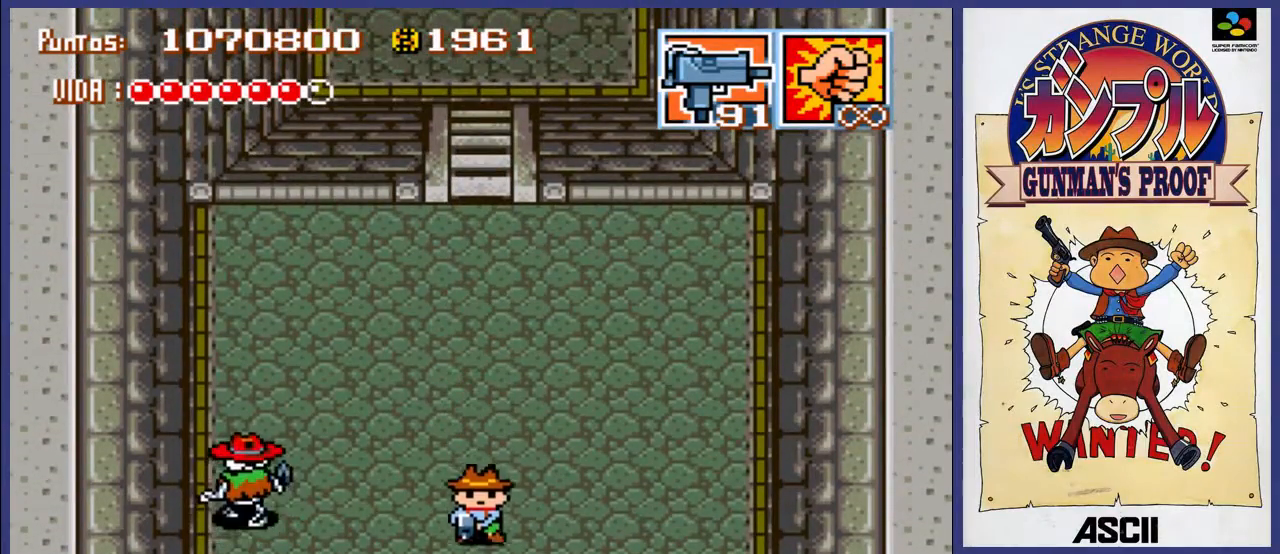
{"buttons": ["DPAD_DOWN"], "events": []}
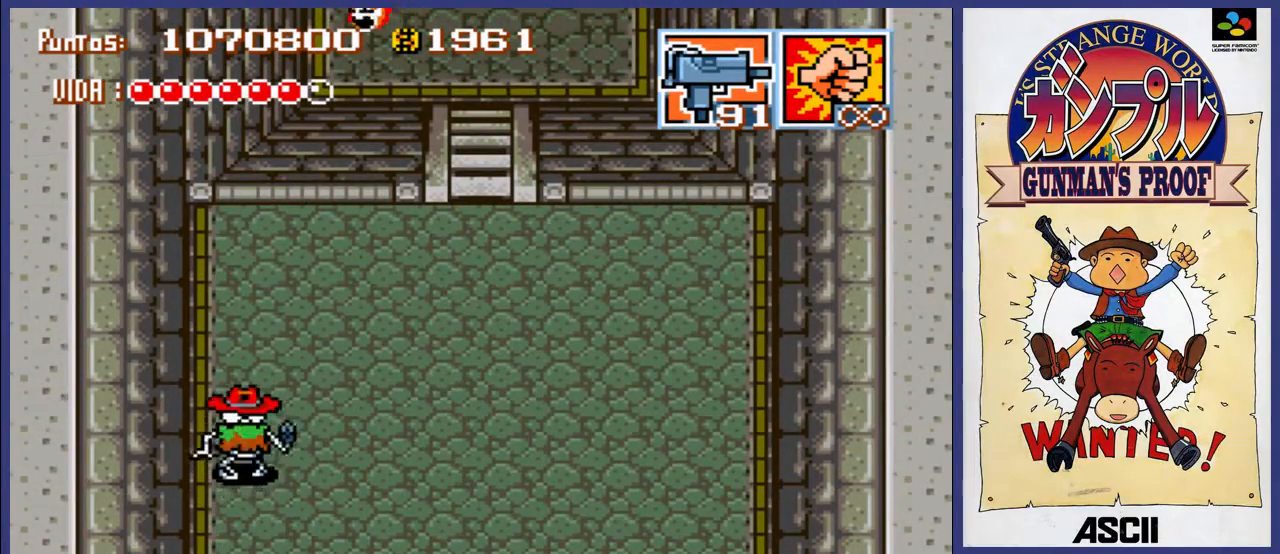
{"buttons": [], "events": [[317, "DPAD_DOWN", "up"]]}
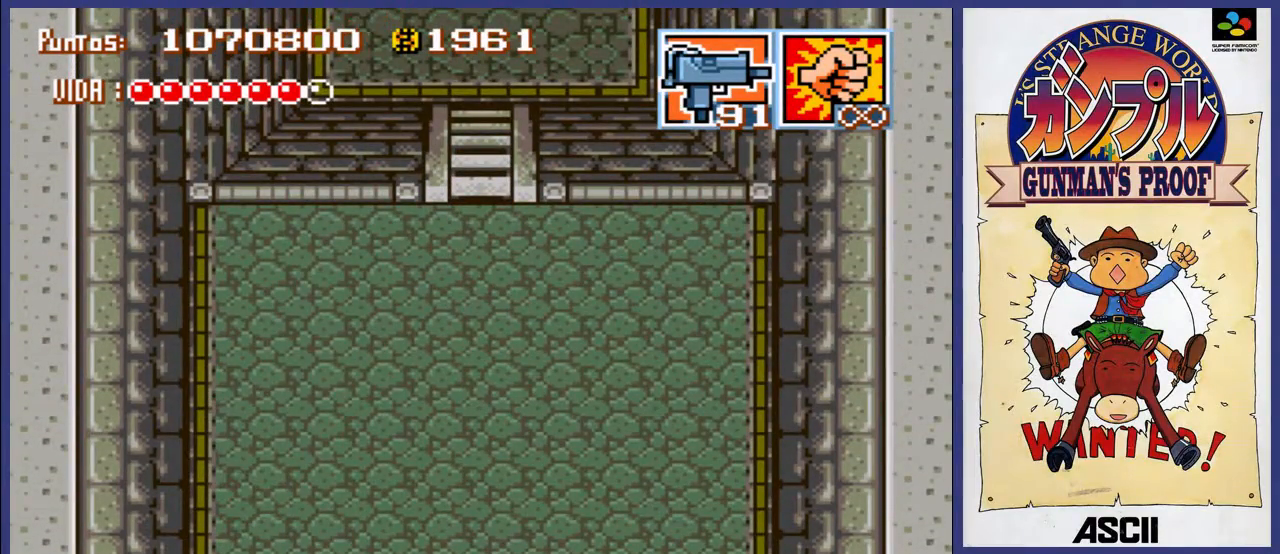
{"buttons": [], "events": []}
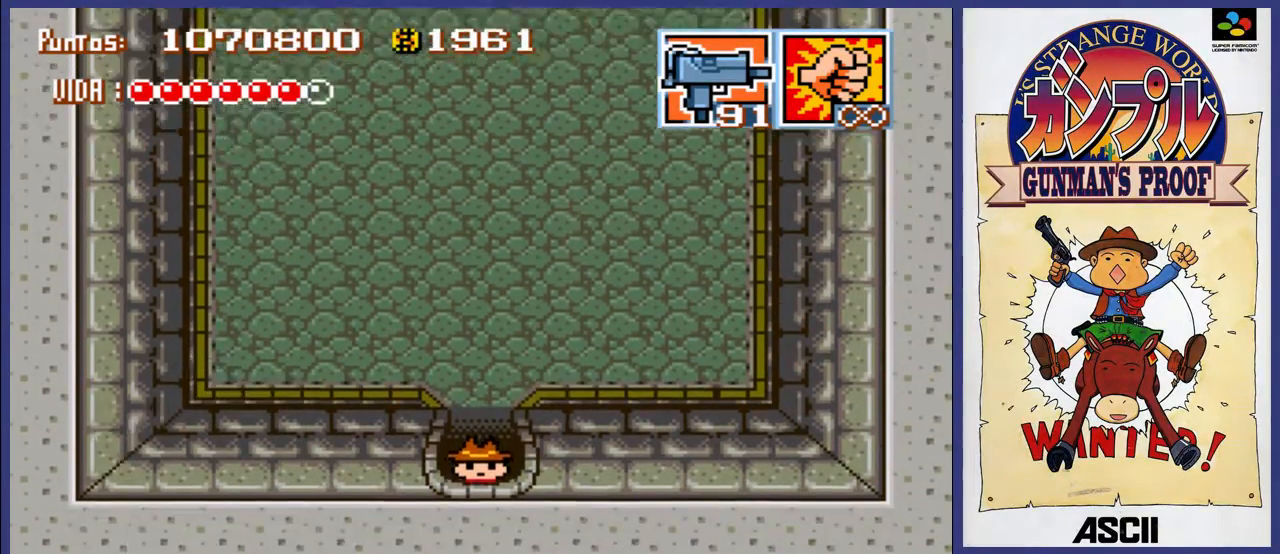
{"buttons": [], "events": []}
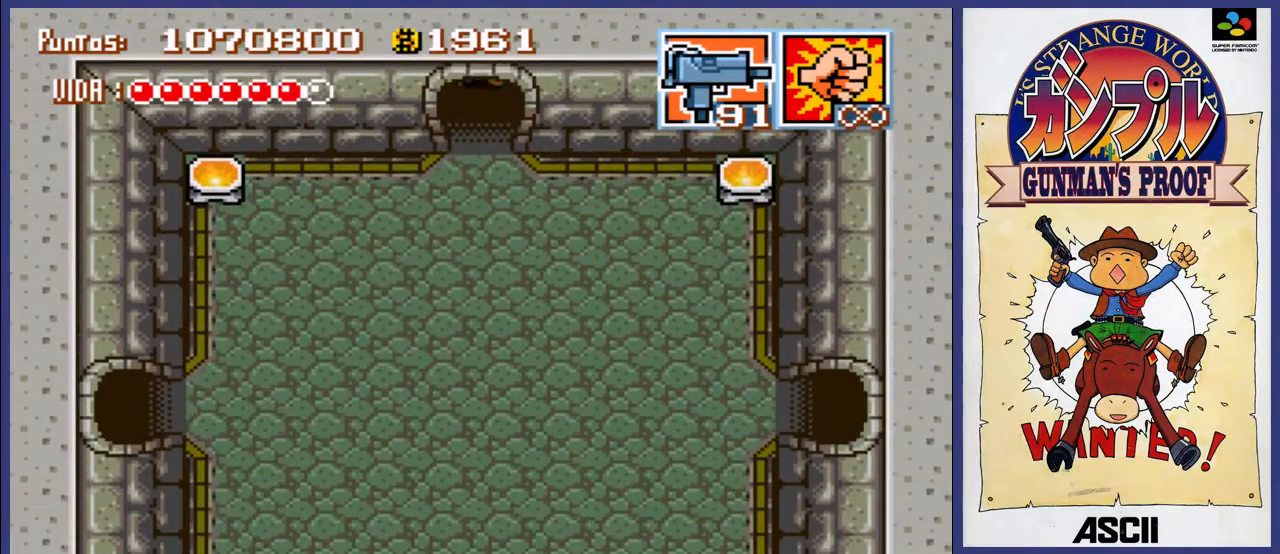
{"buttons": ["DPAD_DOWN"], "events": [[333, "DPAD_DOWN", "down"]]}
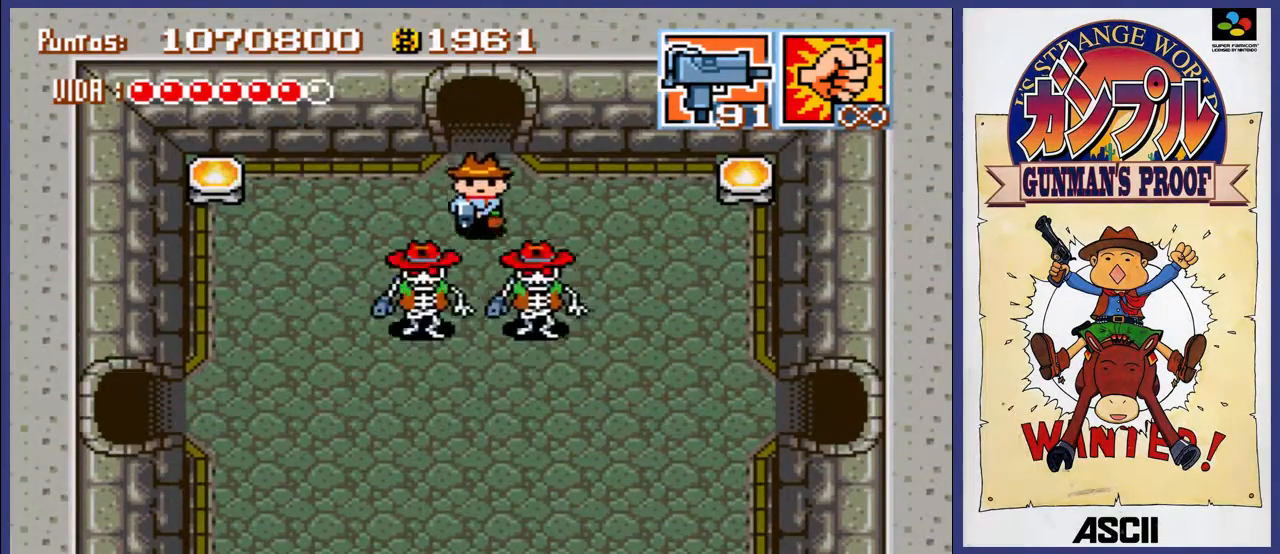
{"buttons": ["DPAD_UP"], "events": [[167, "DPAD_DOWN", "up"], [317, "DPAD_RIGHT", "down"], [317, "DPAD_UP", "down"], [417, "DPAD_RIGHT", "up"]]}
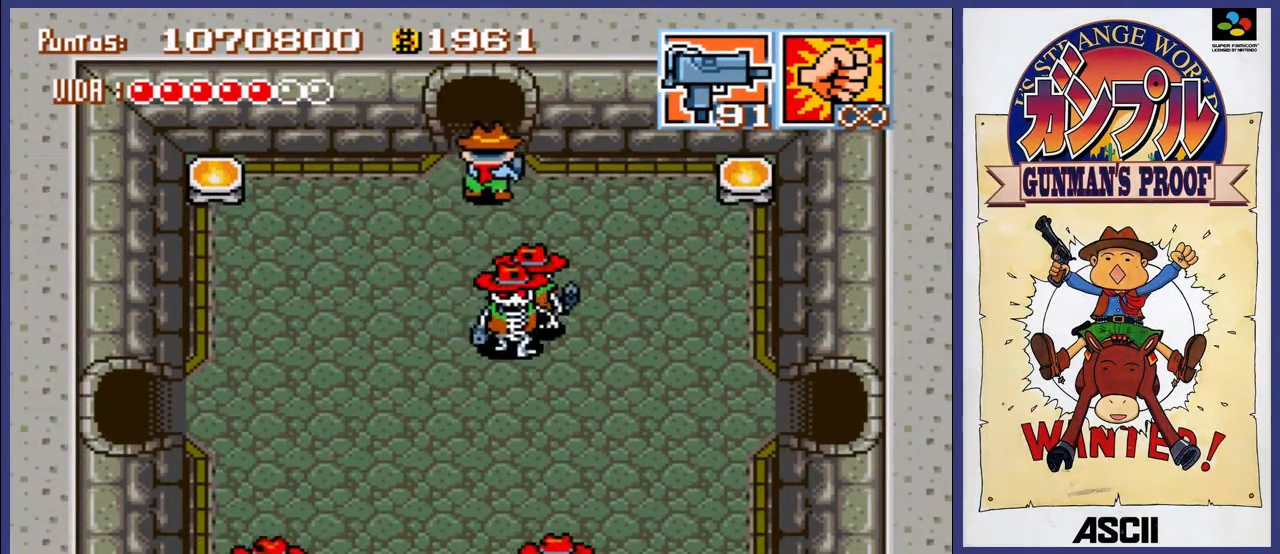
{"buttons": ["DPAD_DOWN", "DPAD_LEFT"], "events": [[17, "DPAD_LEFT", "down"], [17, "DPAD_UP", "up"], [217, "DPAD_DOWN", "down"]]}
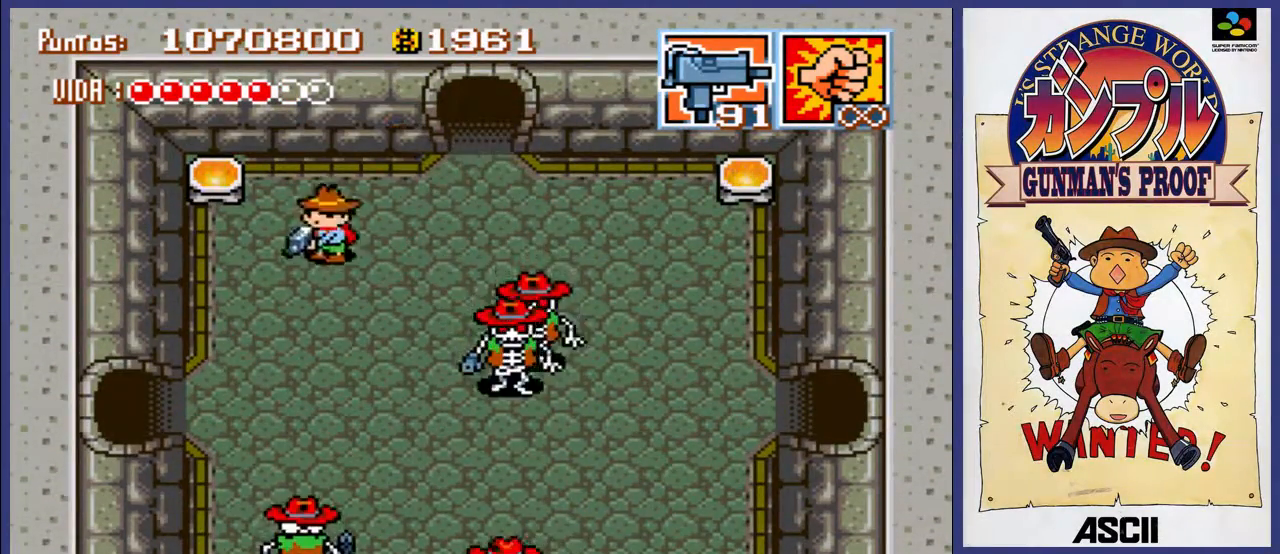
{"buttons": ["DPAD_DOWN", "DPAD_LEFT"], "events": []}
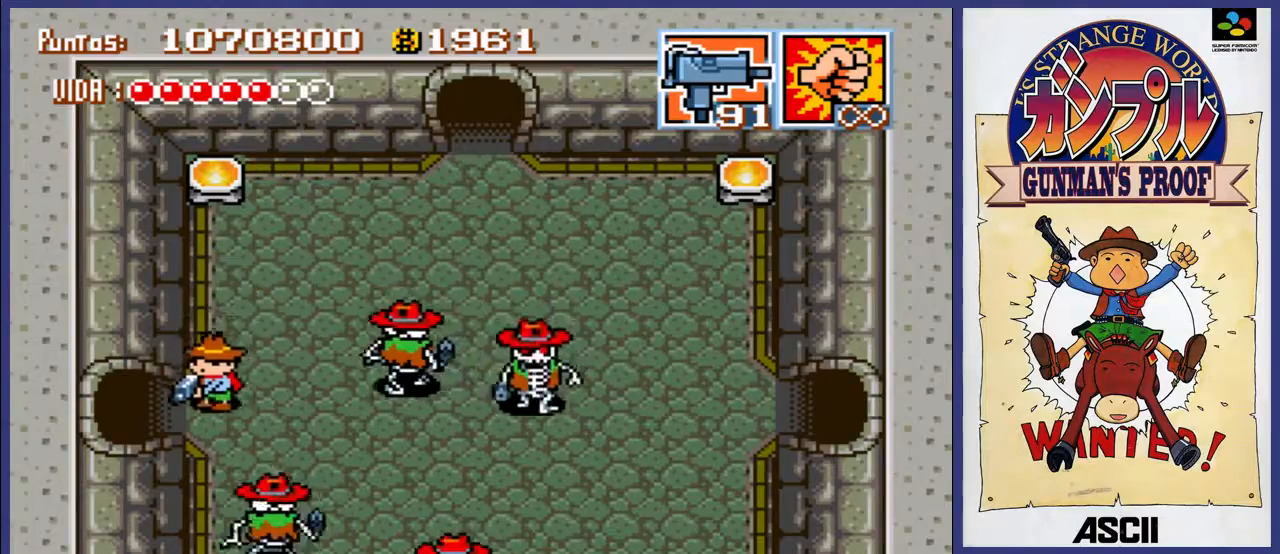
{"buttons": ["DPAD_LEFT"], "events": [[117, "DPAD_DOWN", "up"]]}
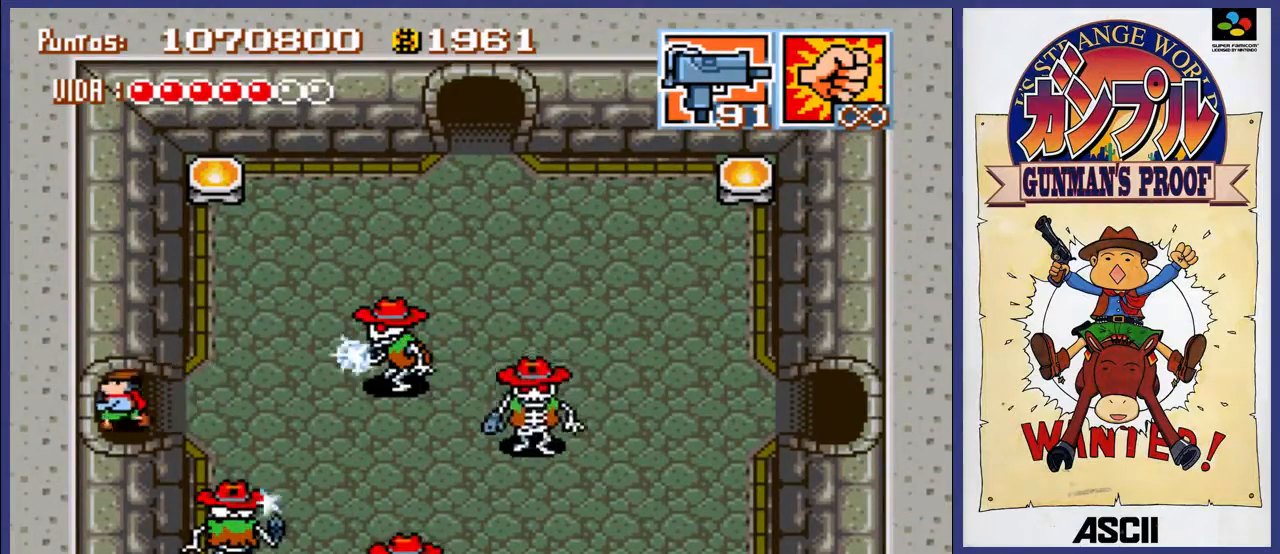
{"buttons": [], "events": [[400, "DPAD_LEFT", "up"]]}
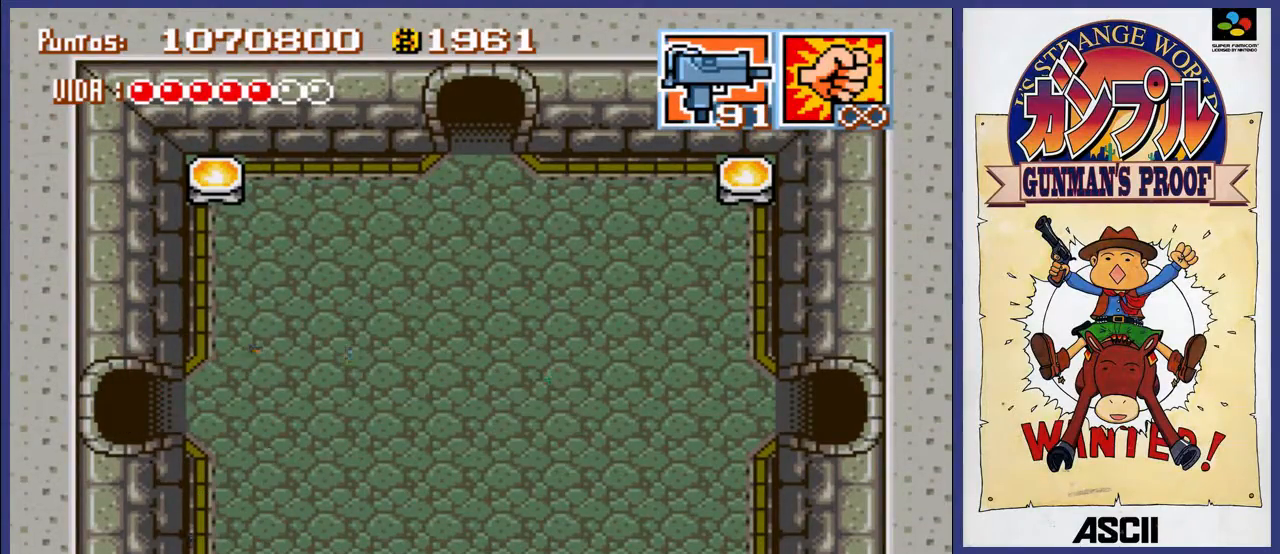
{"buttons": [], "events": []}
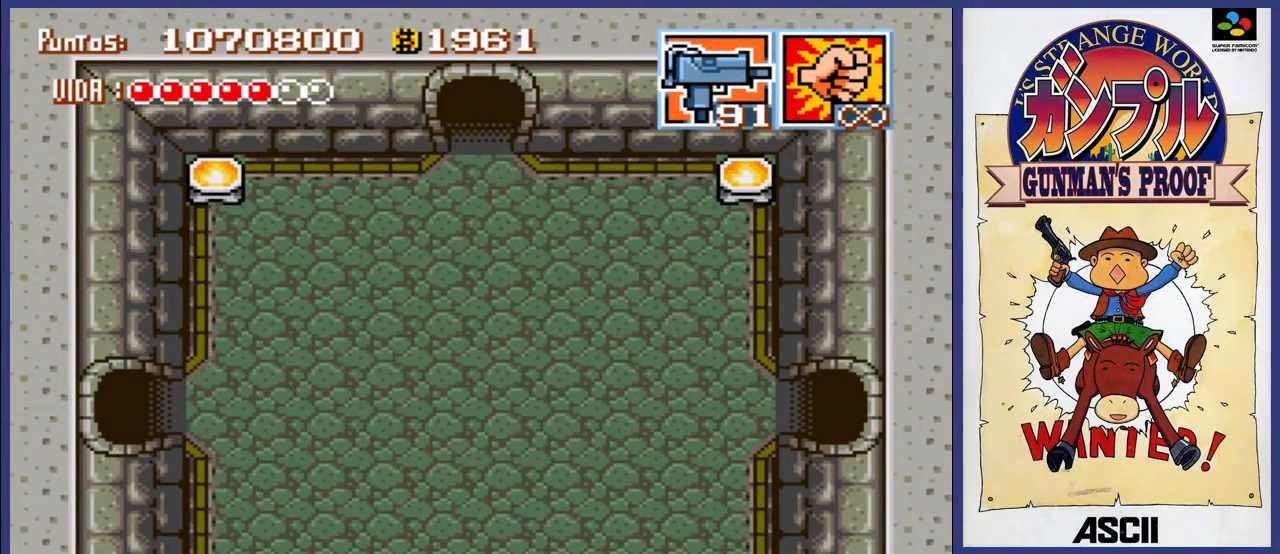
{"buttons": [], "events": []}
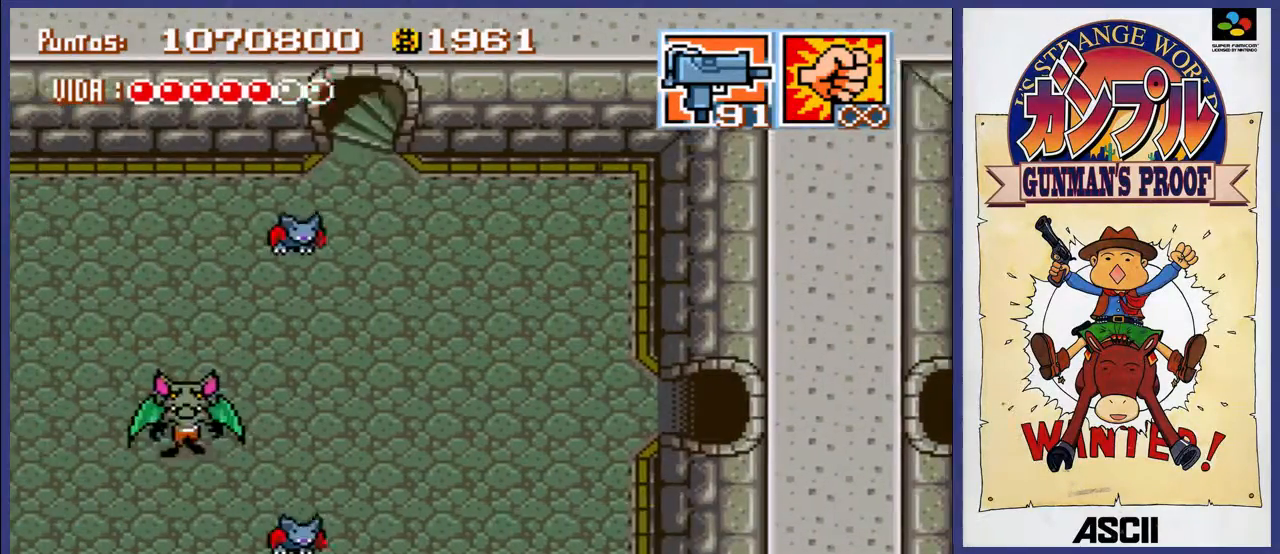
{"buttons": [], "events": []}
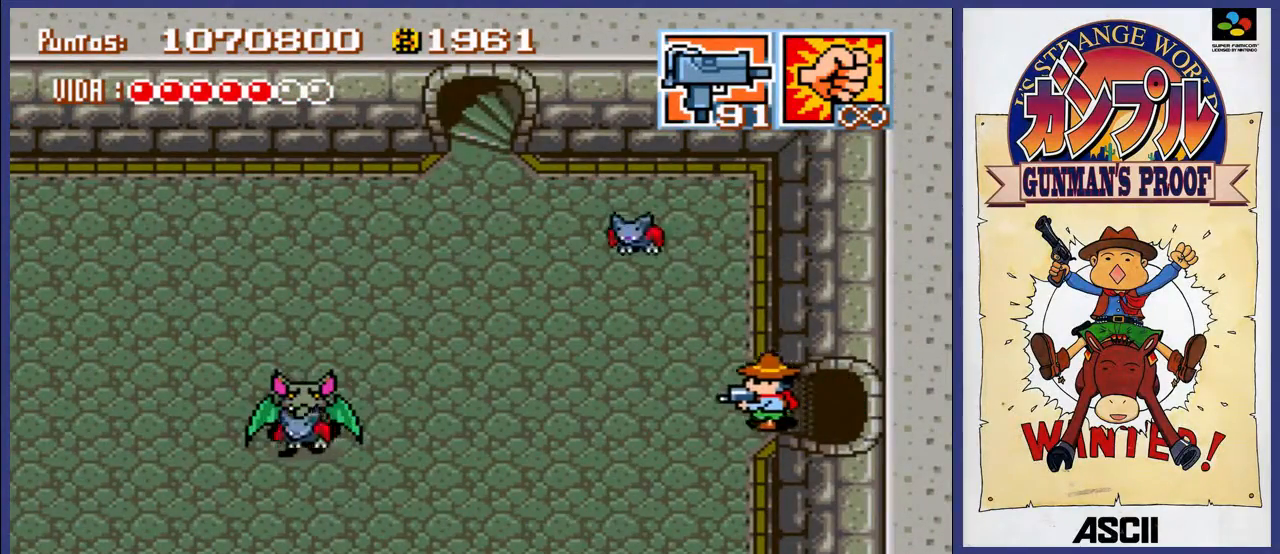
{"buttons": ["A"], "events": [[83, "DPAD_LEFT", "down"], [117, "A", "down"], [283, "DPAD_LEFT", "up"]]}
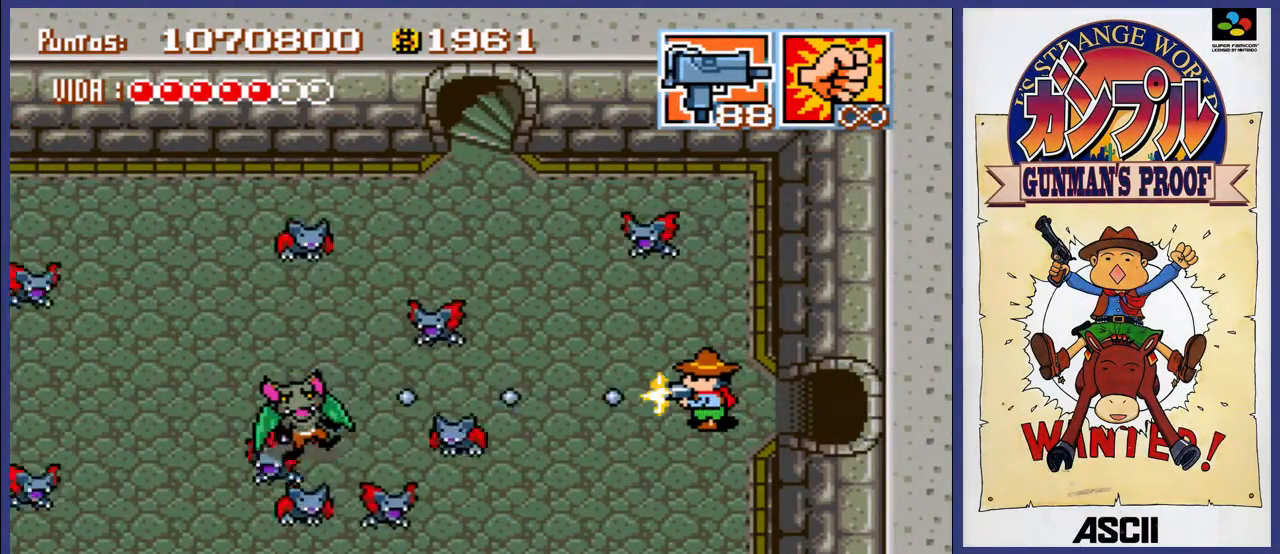
{"buttons": ["A"], "events": []}
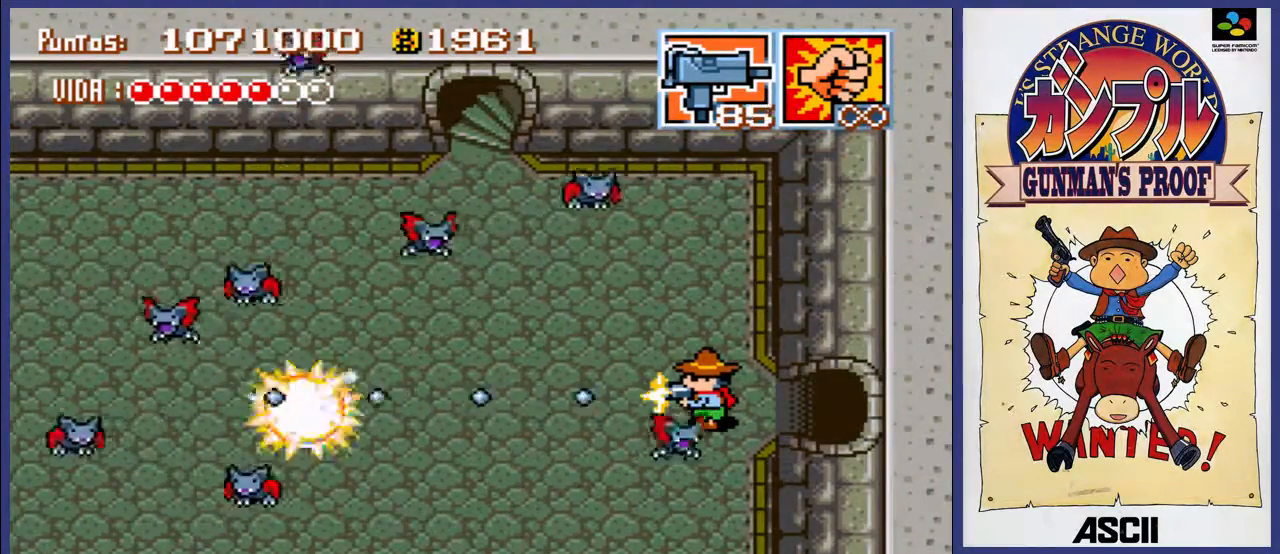
{"buttons": ["A", "DPAD_LEFT"], "events": [[350, "DPAD_LEFT", "down"]]}
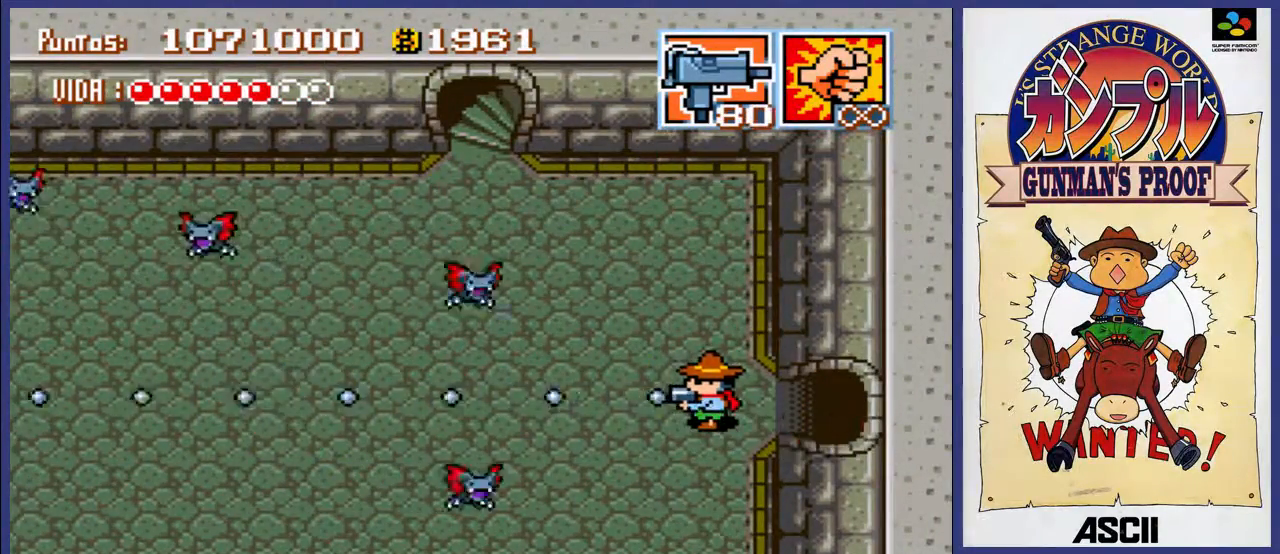
{"buttons": ["DPAD_LEFT"], "events": [[17, "DPAD_LEFT", "up"], [117, "A", "up"], [117, "DPAD_LEFT", "down"]]}
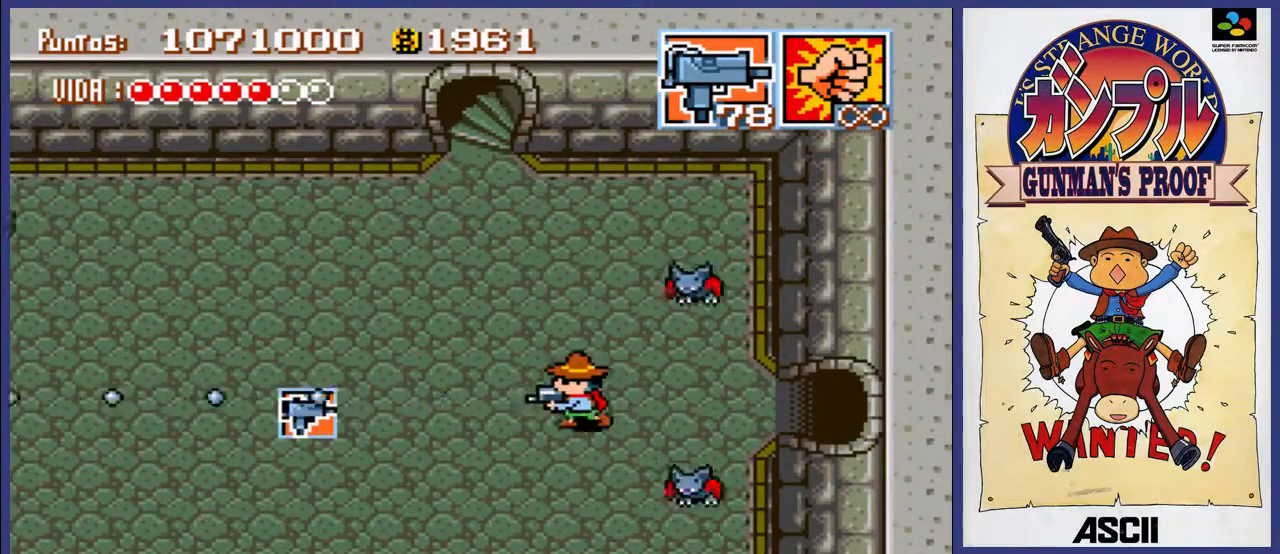
{"buttons": ["DPAD_LEFT"], "events": []}